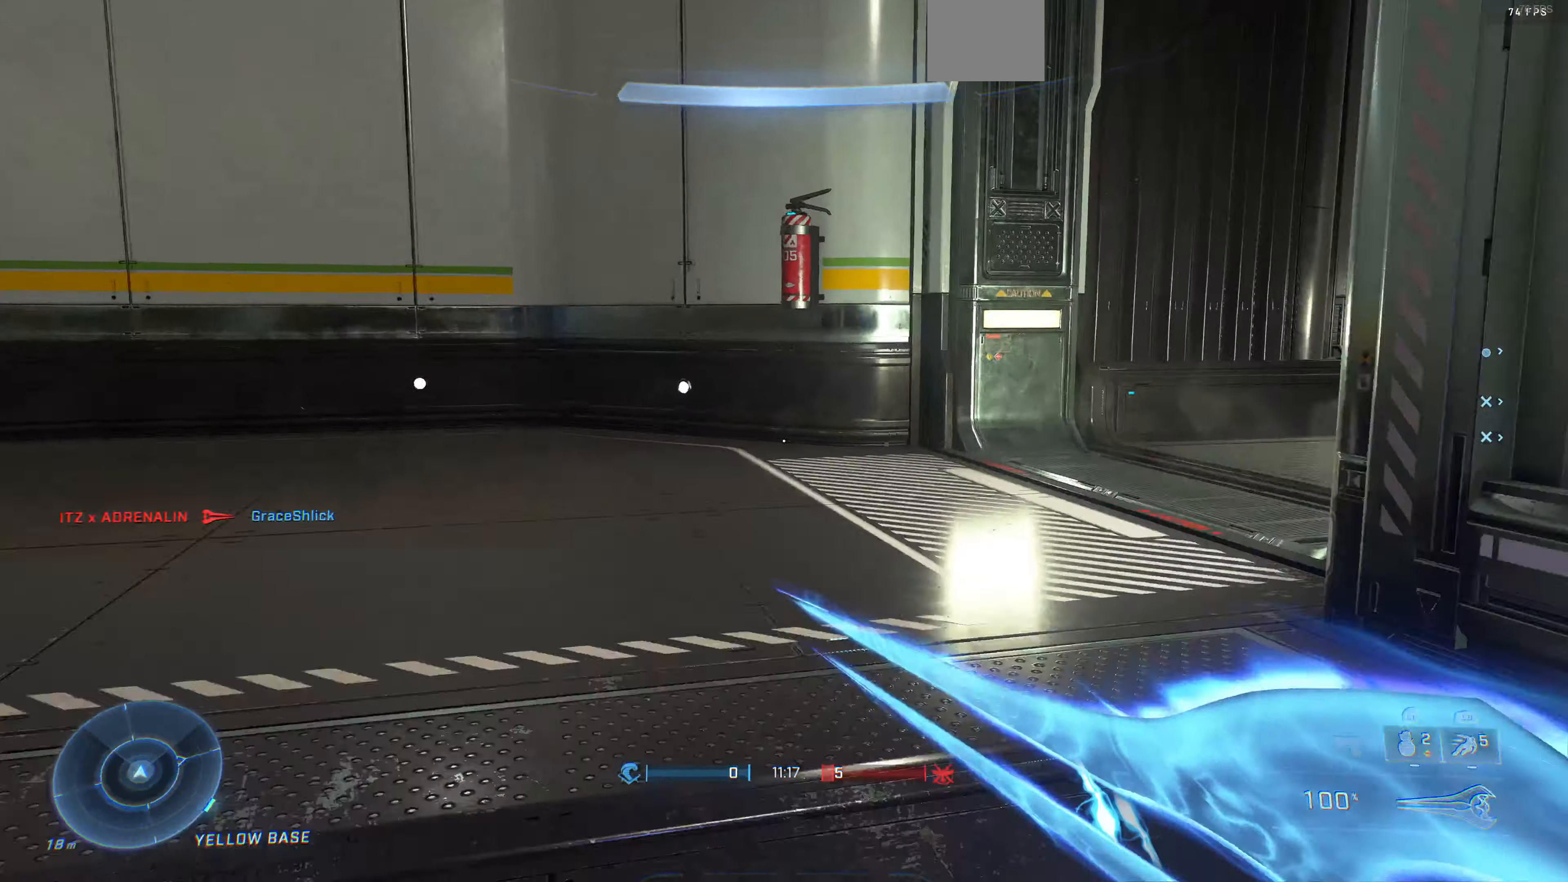
Gameplay with a controller (PlayStation layout); each line is a JSON object with the inputs held at the frame after it. "events" lists button and stick changes between this image and that frame as [ms after this image, input, new state], when the widget could be followed in between.
{"buttons": [], "left_stick": "up", "right_stick": "right", "events": [[133, "right_stick", "right"]]}
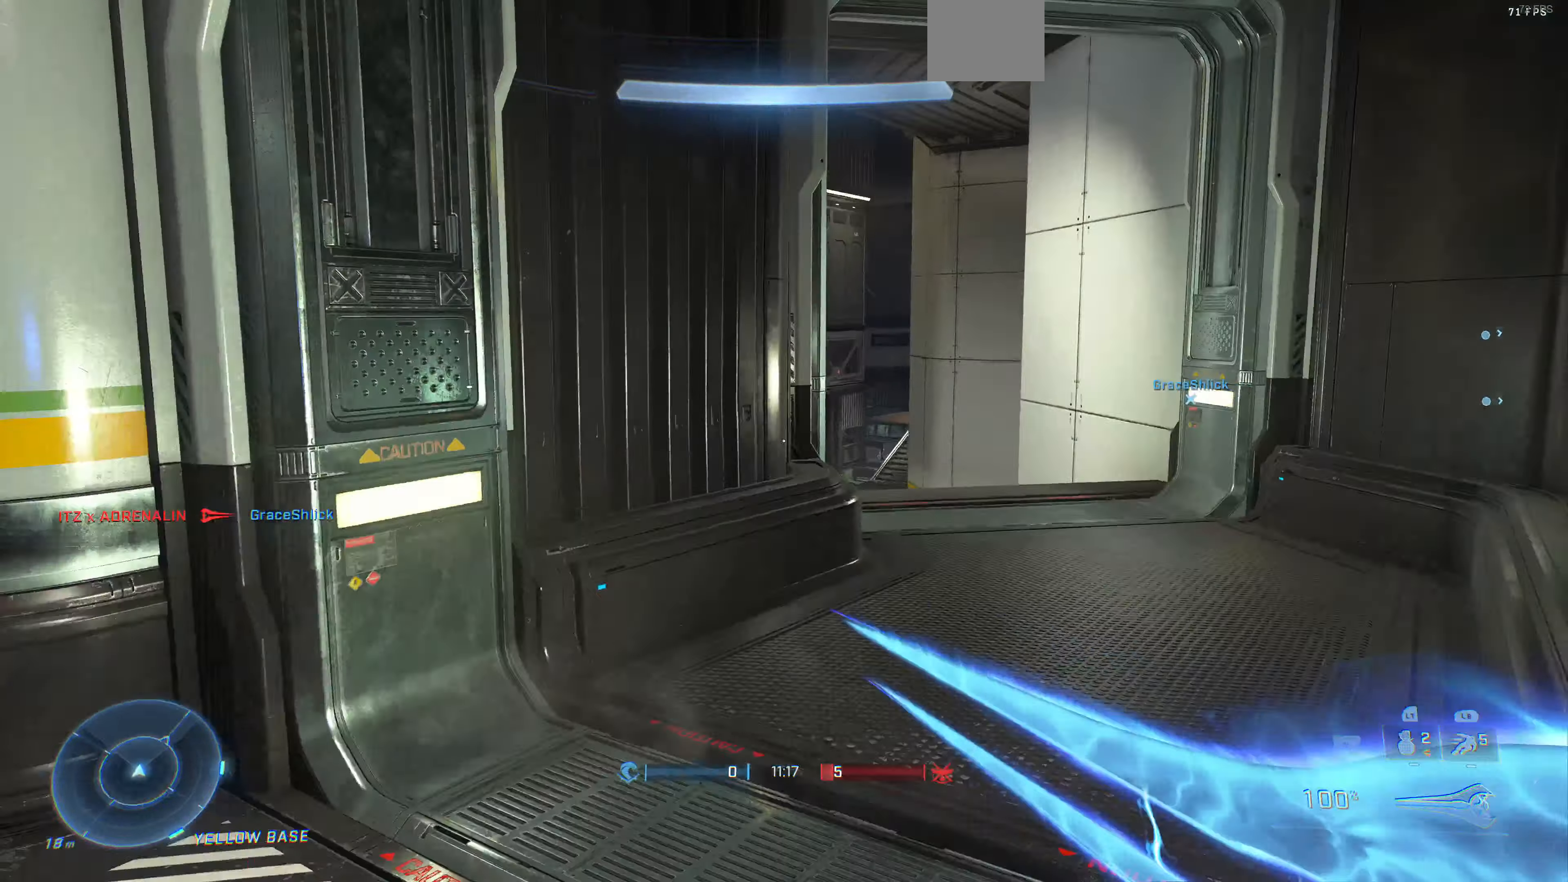
{"buttons": [], "left_stick": "up", "right_stick": "center", "events": [[167, "right_stick", "center"]]}
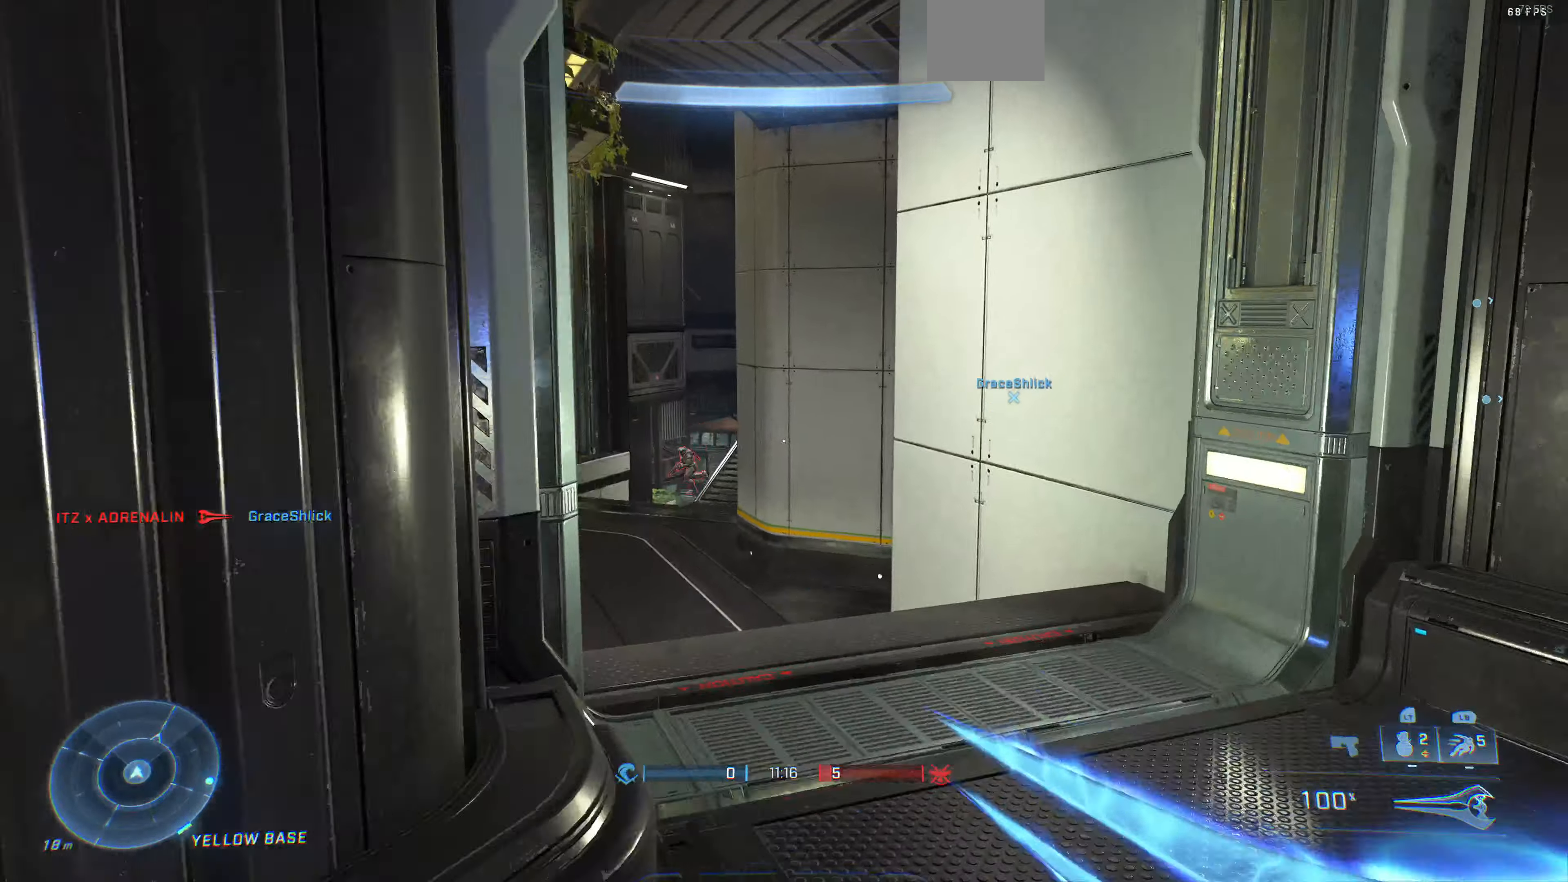
{"buttons": [], "left_stick": "up", "right_stick": "center", "events": [[100, "right_stick", "left"], [200, "right_stick", "up-left"], [300, "right_stick", "center"]]}
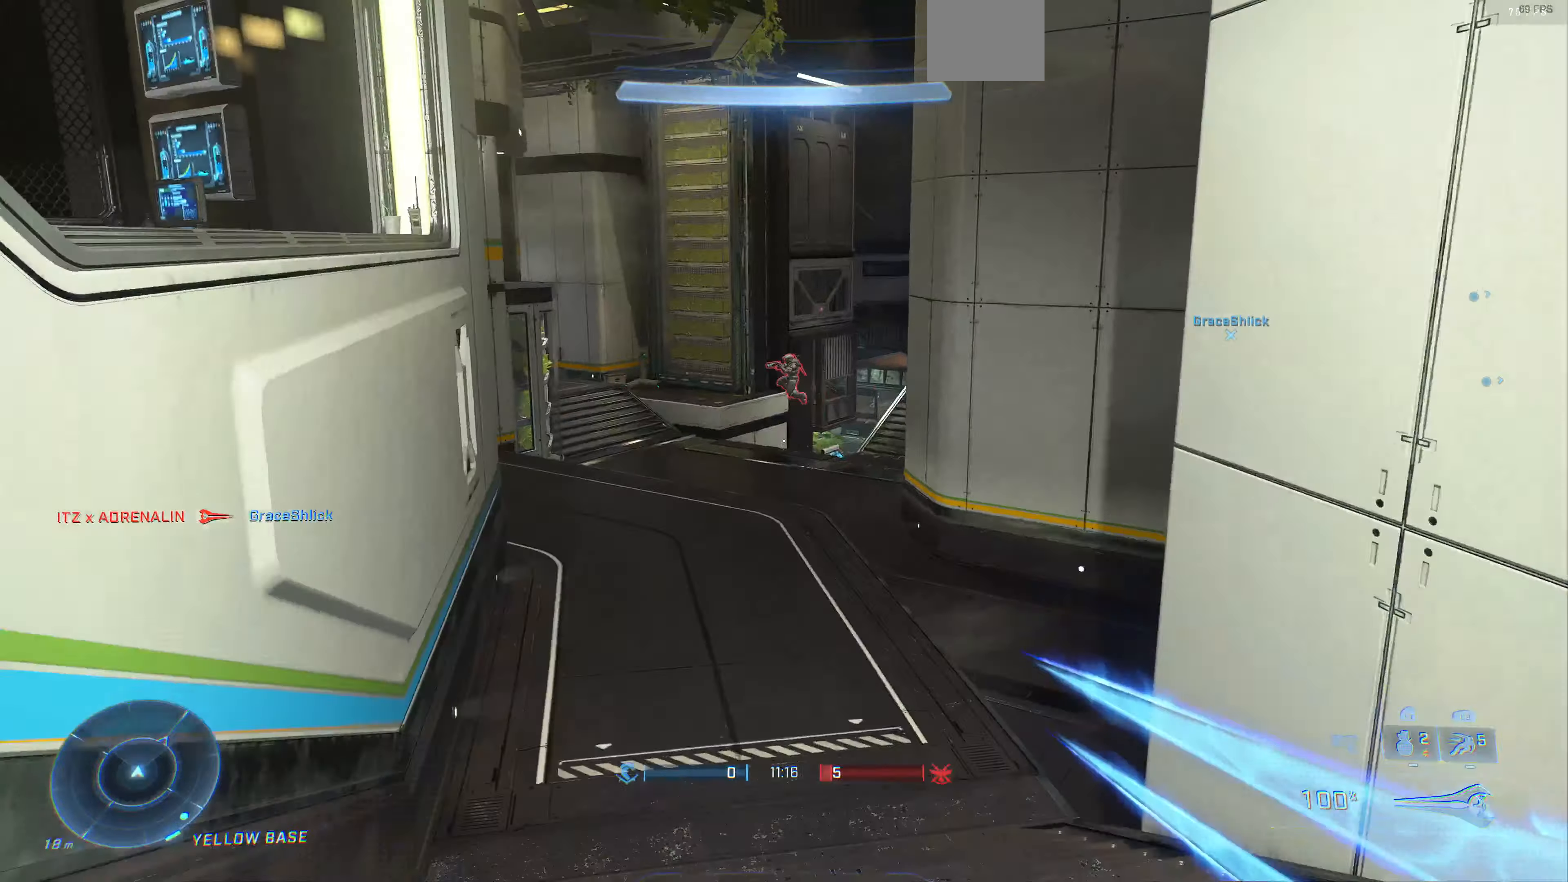
{"buttons": [], "left_stick": "up", "right_stick": "center", "events": [[100, "right_stick", "left"], [200, "right_stick", "down"], [333, "right_stick", "center"]]}
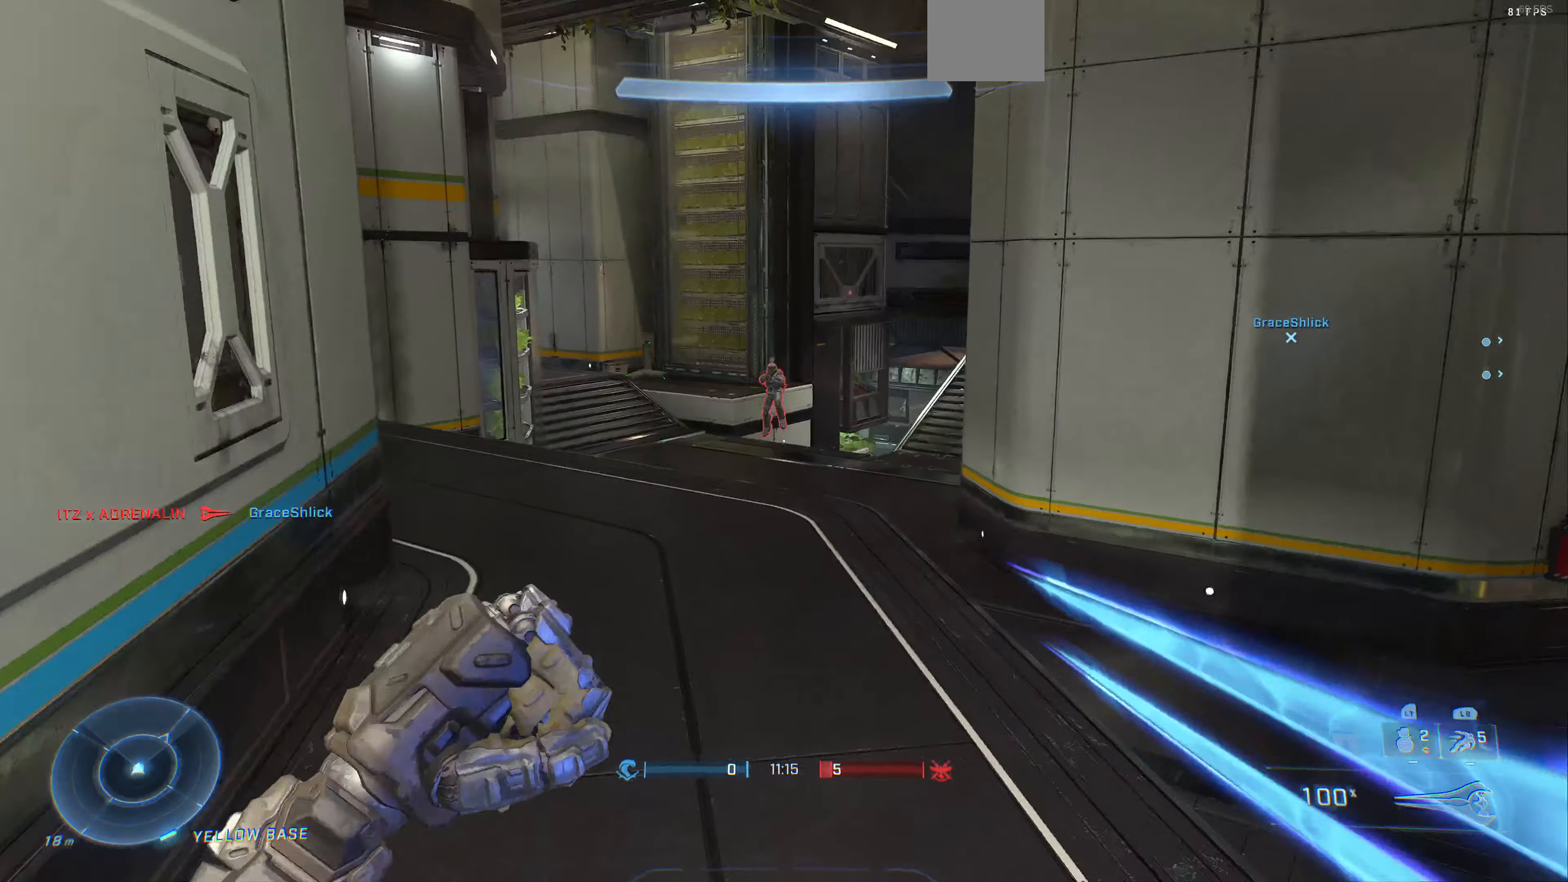
{"buttons": [], "left_stick": "up", "right_stick": "center", "events": [[33, "right_stick", "left"], [133, "right_stick", "center"]]}
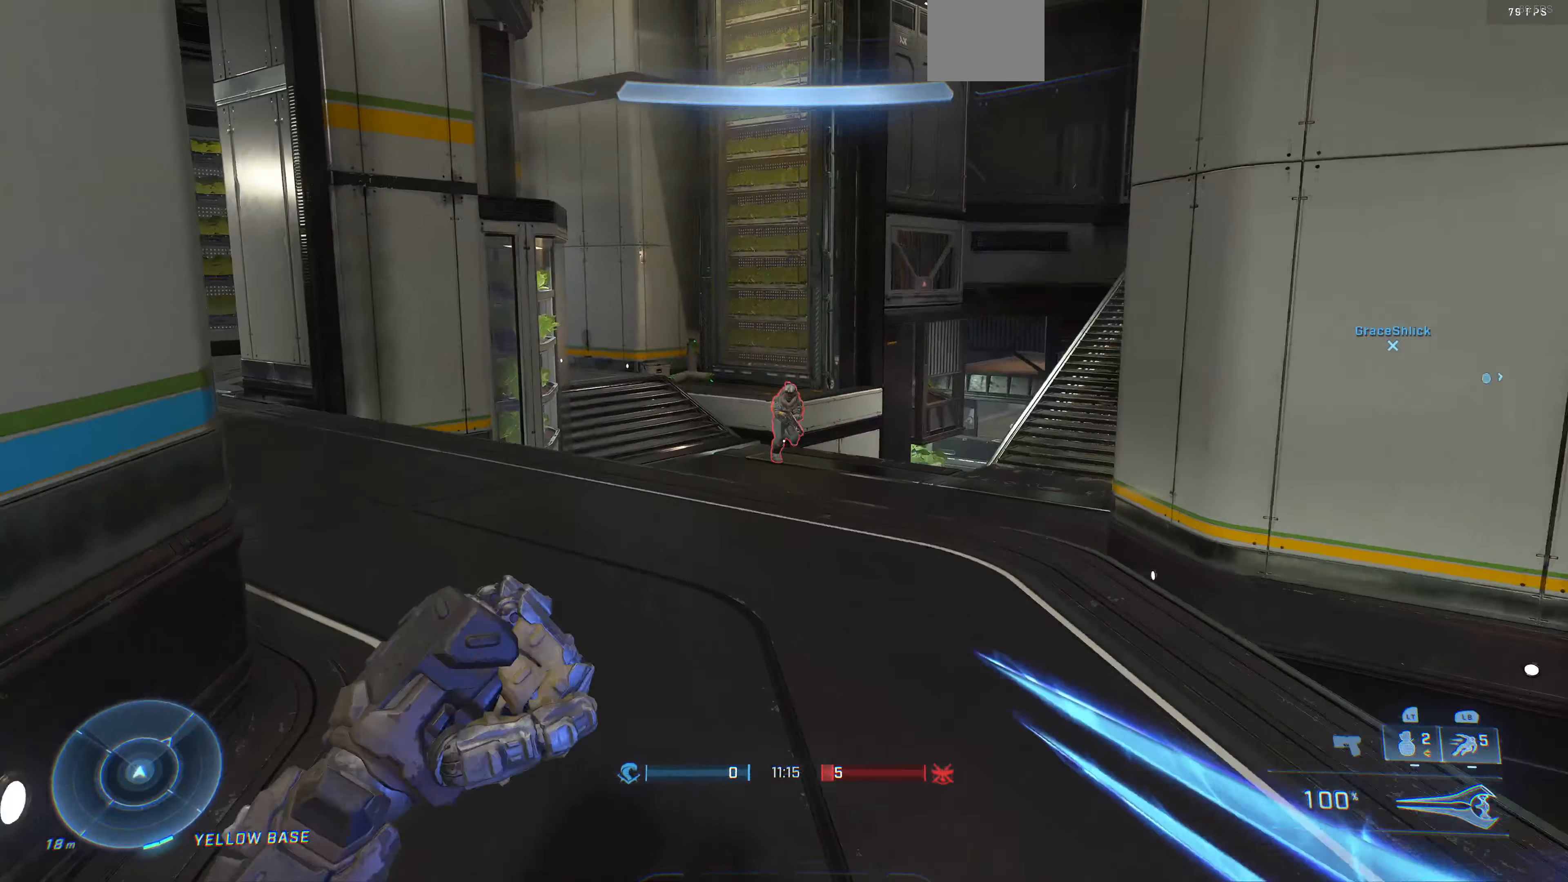
{"buttons": [], "left_stick": "up", "right_stick": "center", "events": [[300, "right_stick", "right"], [400, "right_stick", "center"]]}
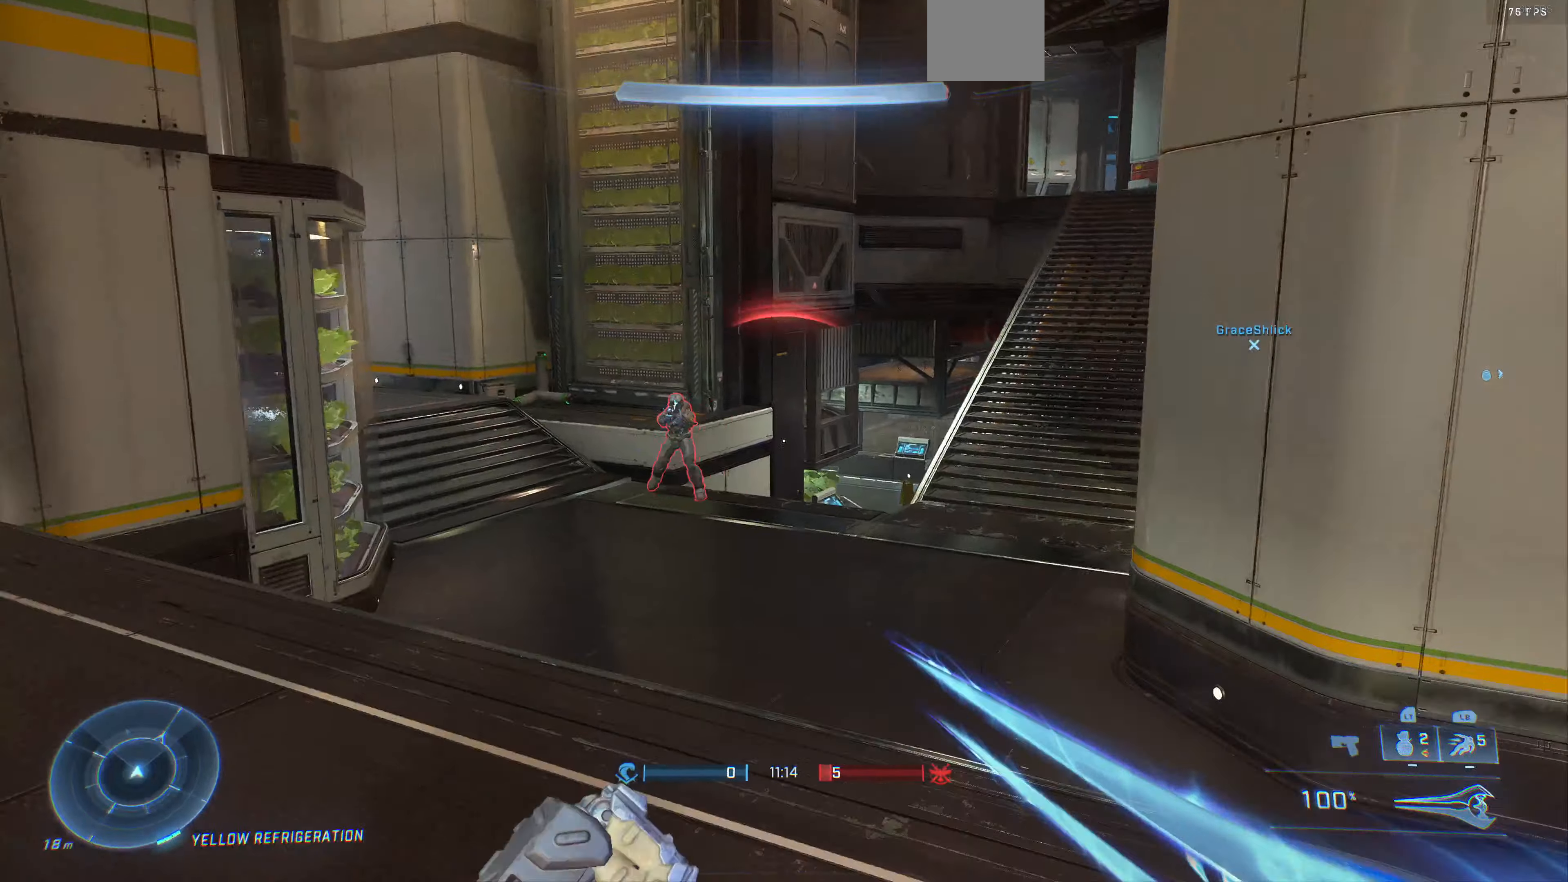
{"buttons": [], "left_stick": "up", "right_stick": "center", "events": [[67, "L3", "down"], [233, "L3", "up"], [233, "right_stick", "down-left"], [433, "right_stick", "center"]]}
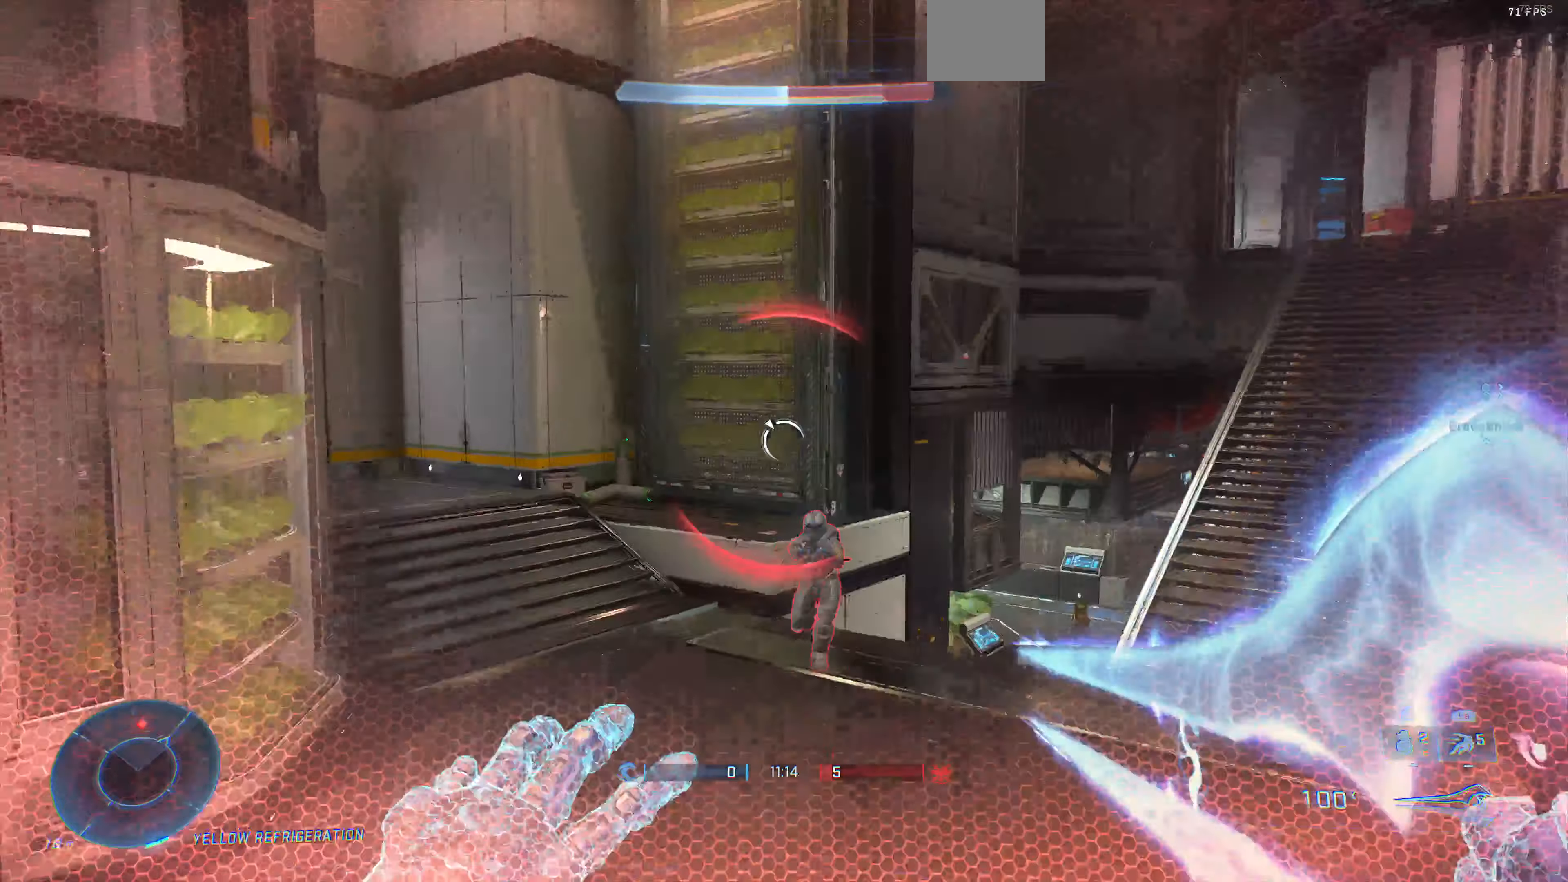
{"buttons": [], "left_stick": "up", "right_stick": "right", "events": [[300, "L1", "down"], [300, "right_stick", "left"], [433, "L1", "up"], [433, "right_stick", "right"]]}
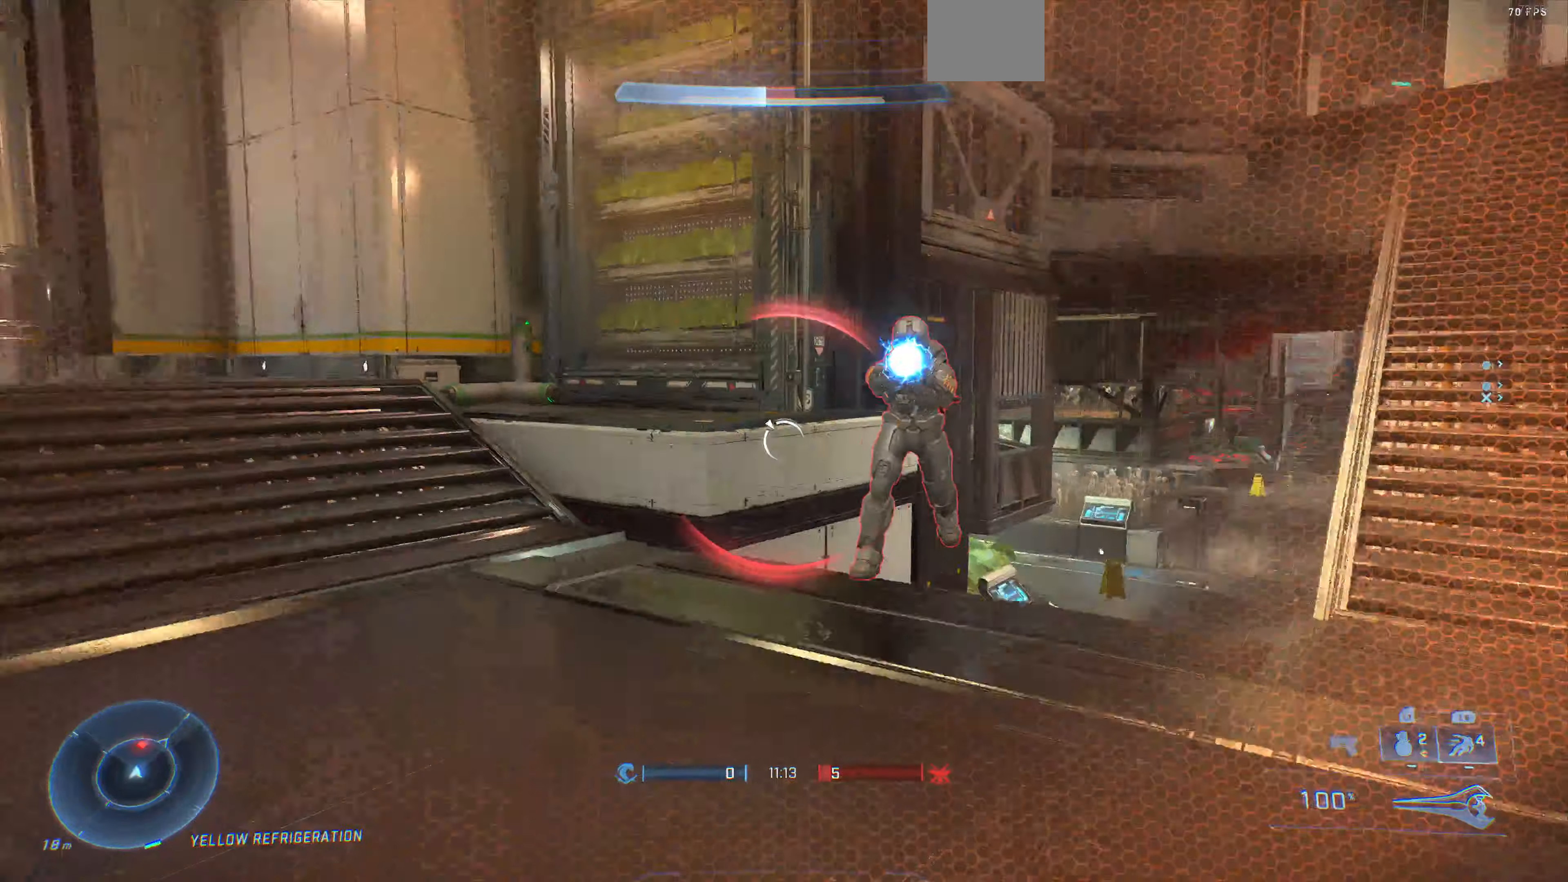
{"buttons": [], "left_stick": "up", "right_stick": "up", "events": [[133, "right_stick", "center"], [200, "right_stick", "up-right"], [300, "R2", "down"], [433, "R2", "up"], [466, "right_stick", "up"]]}
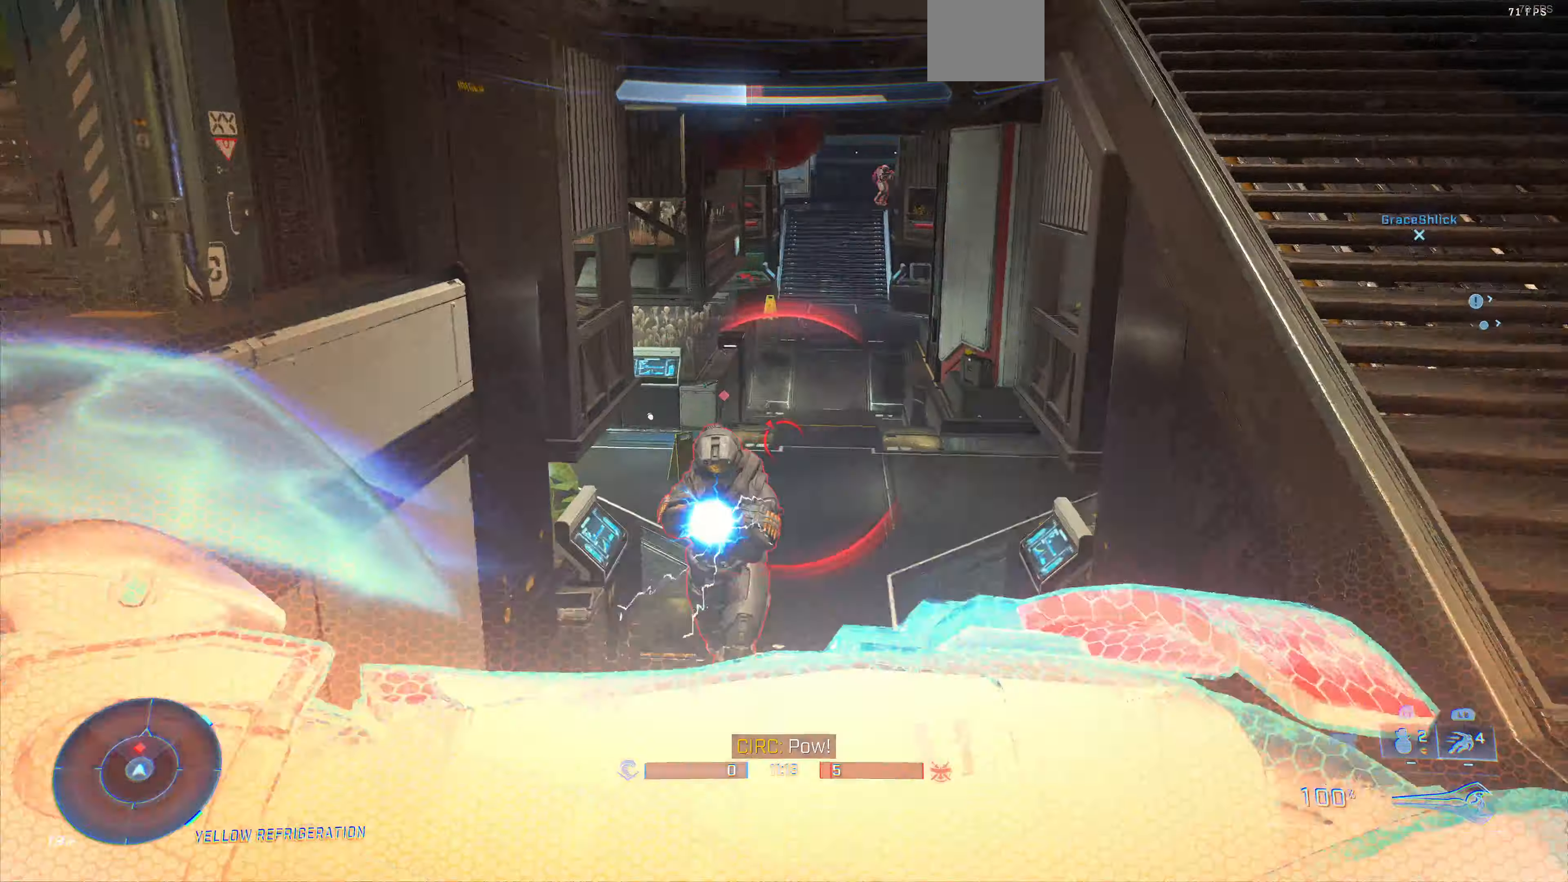
{"buttons": [], "left_stick": "up-left", "right_stick": "center", "events": [[100, "right_stick", "up-right"], [300, "left_stick", "up-left"], [300, "right_stick", "center"]]}
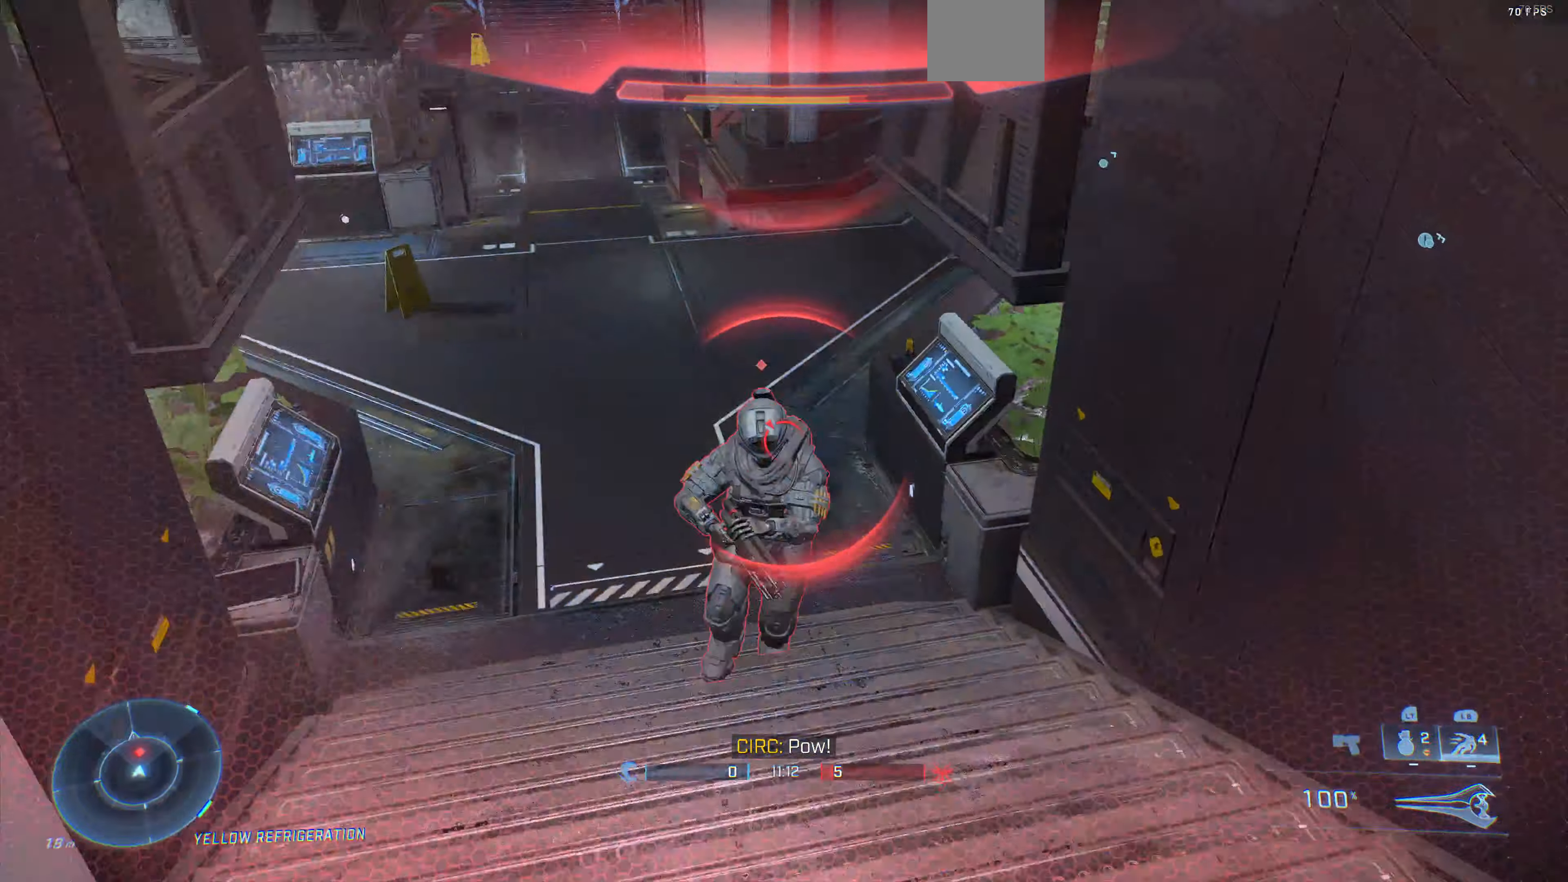
{"buttons": ["R2"], "left_stick": "up-left", "right_stick": "down-right", "events": [[100, "right_stick", "right"], [266, "R1", "down"], [266, "R2", "down"], [333, "right_stick", "down"], [366, "R1", "up"], [366, "R2", "up"], [433, "R2", "down"], [433, "right_stick", "down-right"]]}
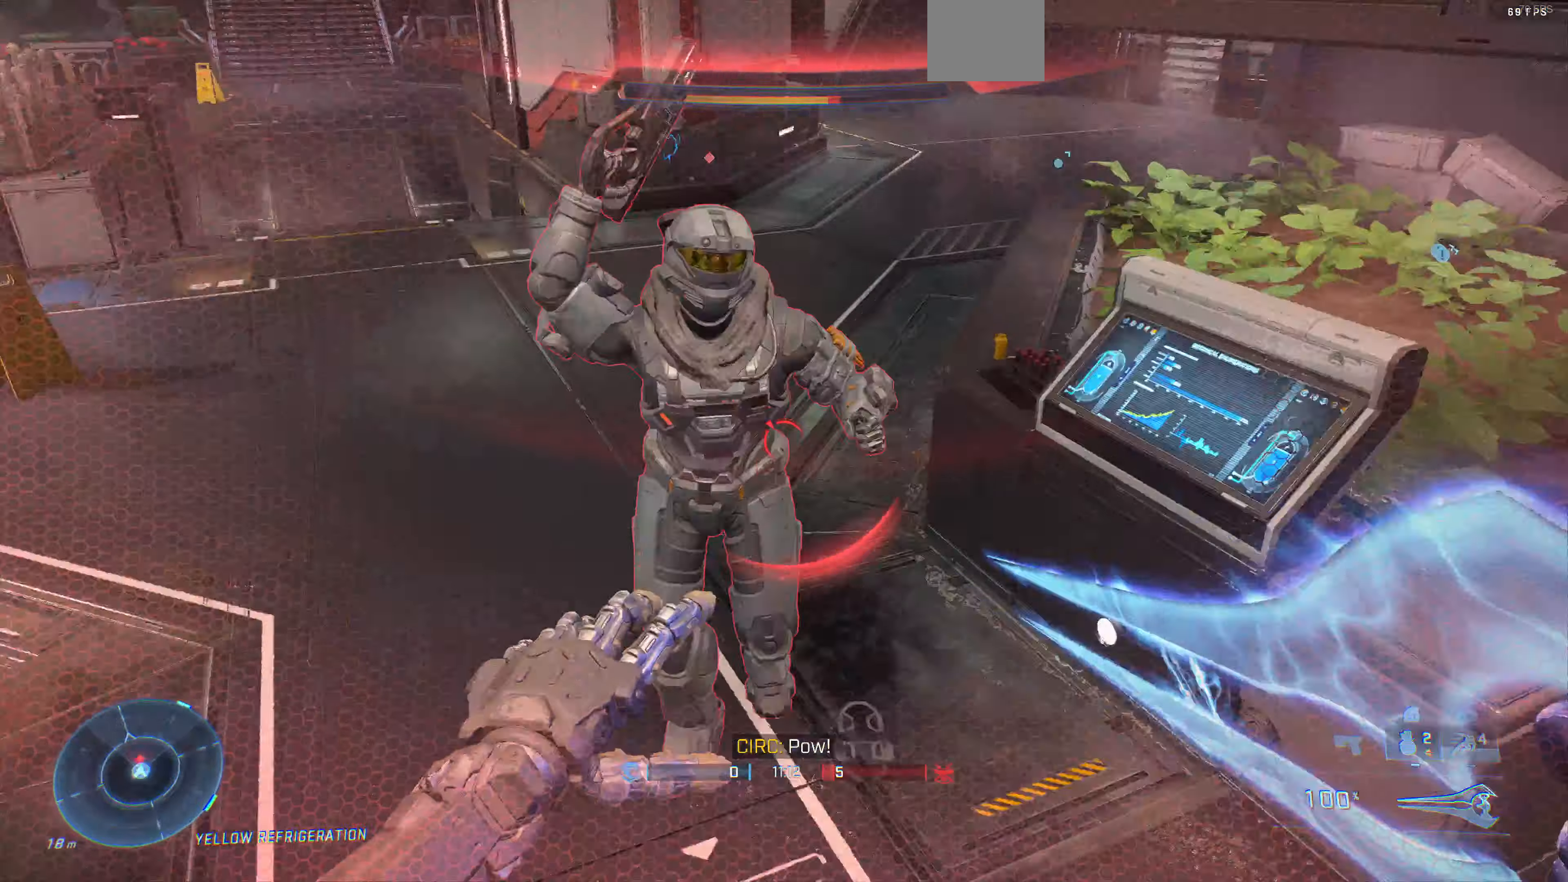
{"buttons": [], "left_stick": "down", "right_stick": "center", "events": [[33, "R2", "up"], [100, "R2", "down"], [133, "right_stick", "down"], [166, "R2", "up"], [200, "R2", "down"], [233, "right_stick", "center"], [333, "R2", "up"], [433, "left_stick", "down"]]}
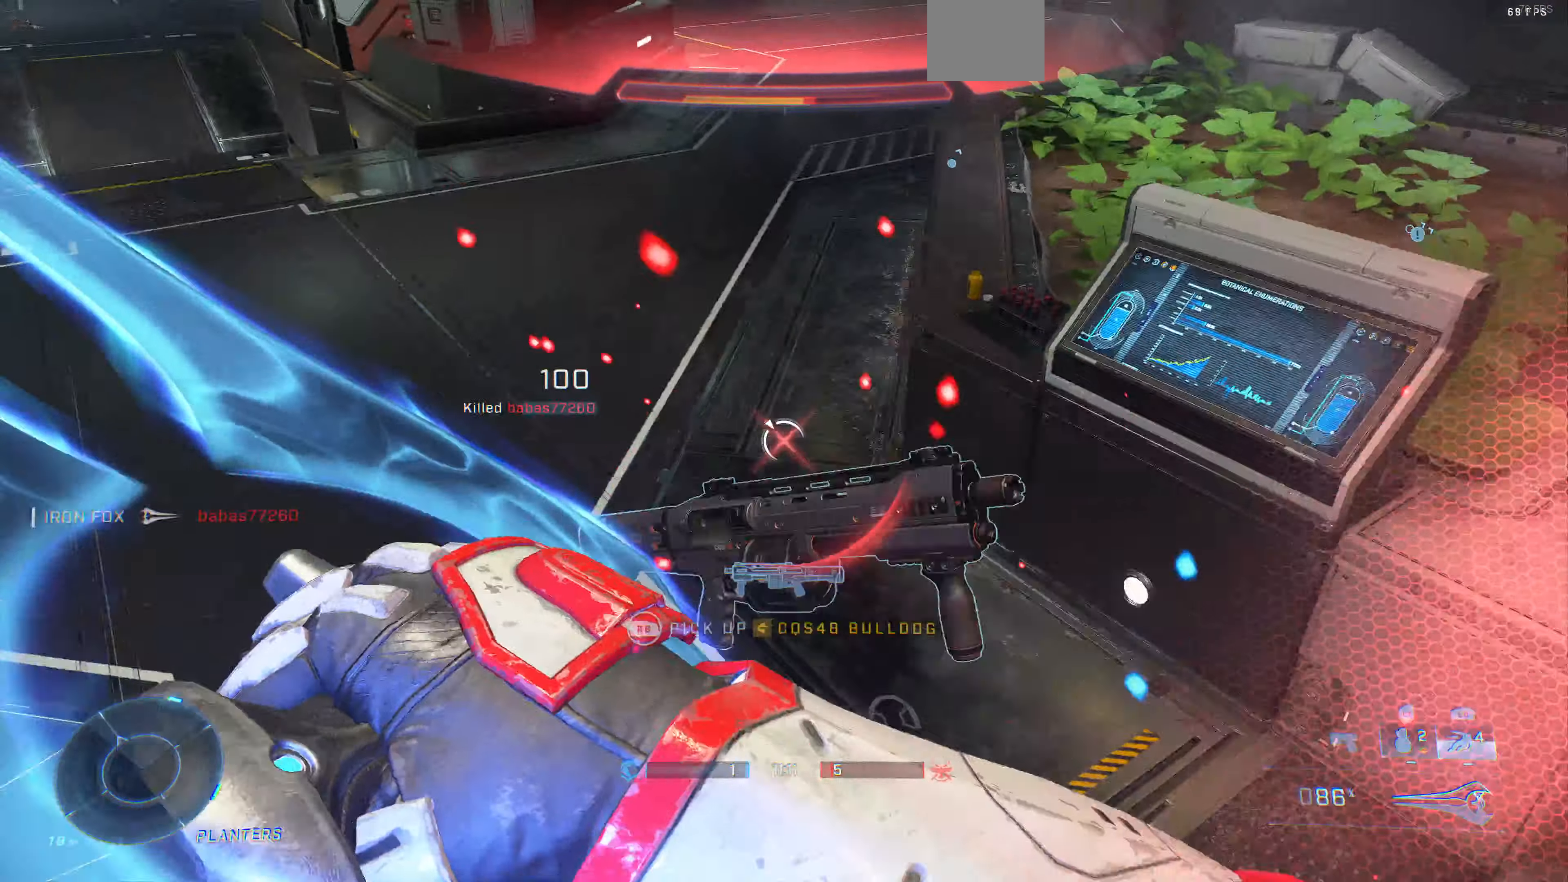
{"buttons": [], "left_stick": "down-right", "right_stick": "center", "events": [[233, "left_stick", "down-right"], [333, "right_stick", "down"], [466, "right_stick", "center"]]}
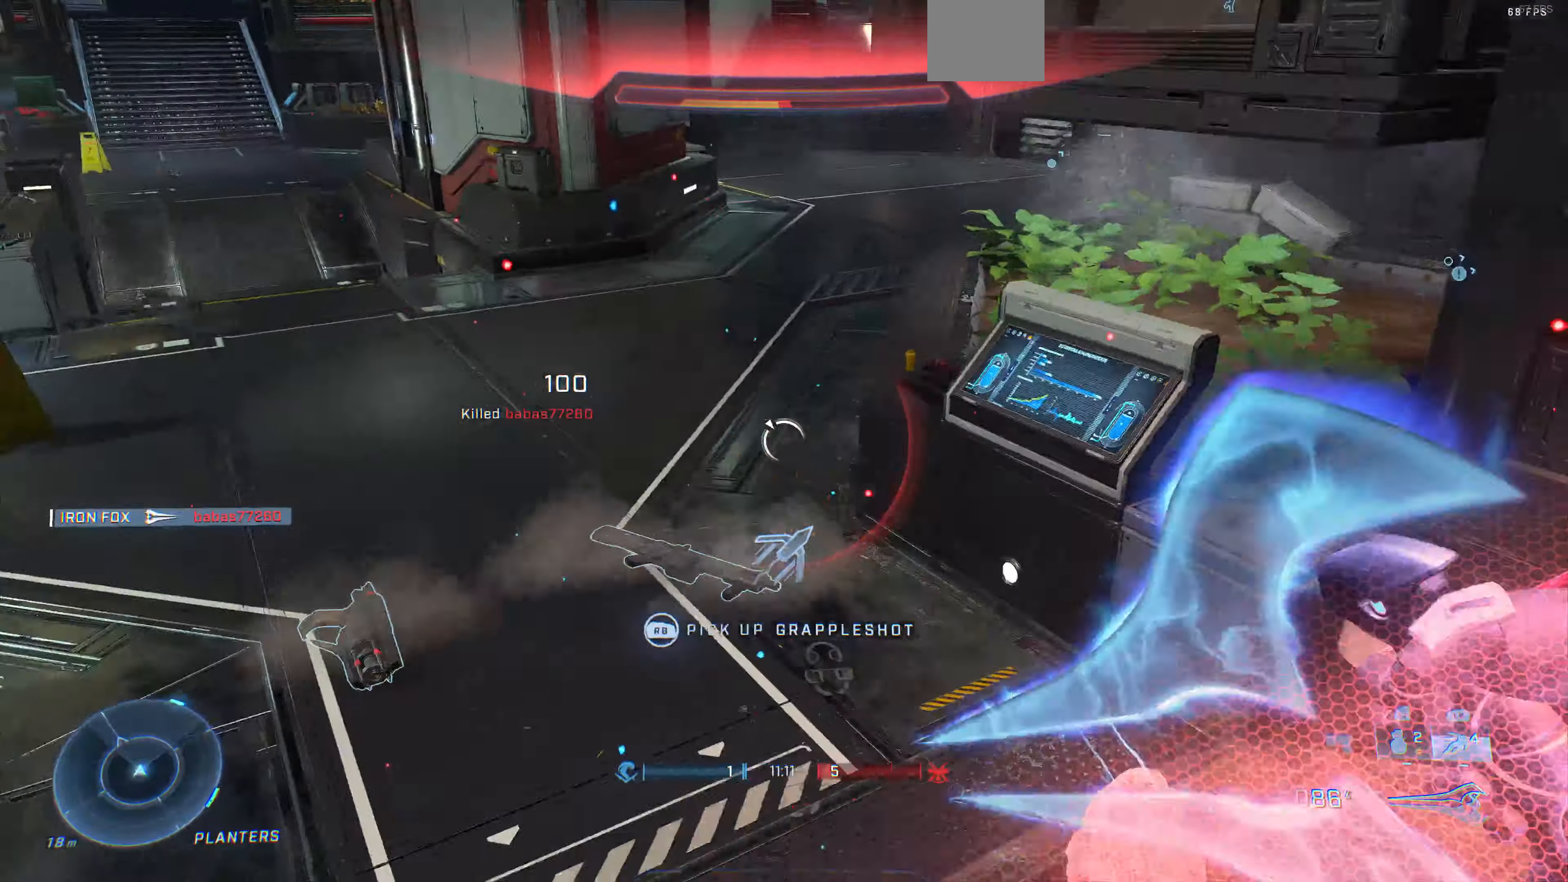
{"buttons": [], "left_stick": "down-right", "right_stick": "center", "events": [[100, "right_stick", "down-left"], [266, "right_stick", "left"], [466, "right_stick", "center"]]}
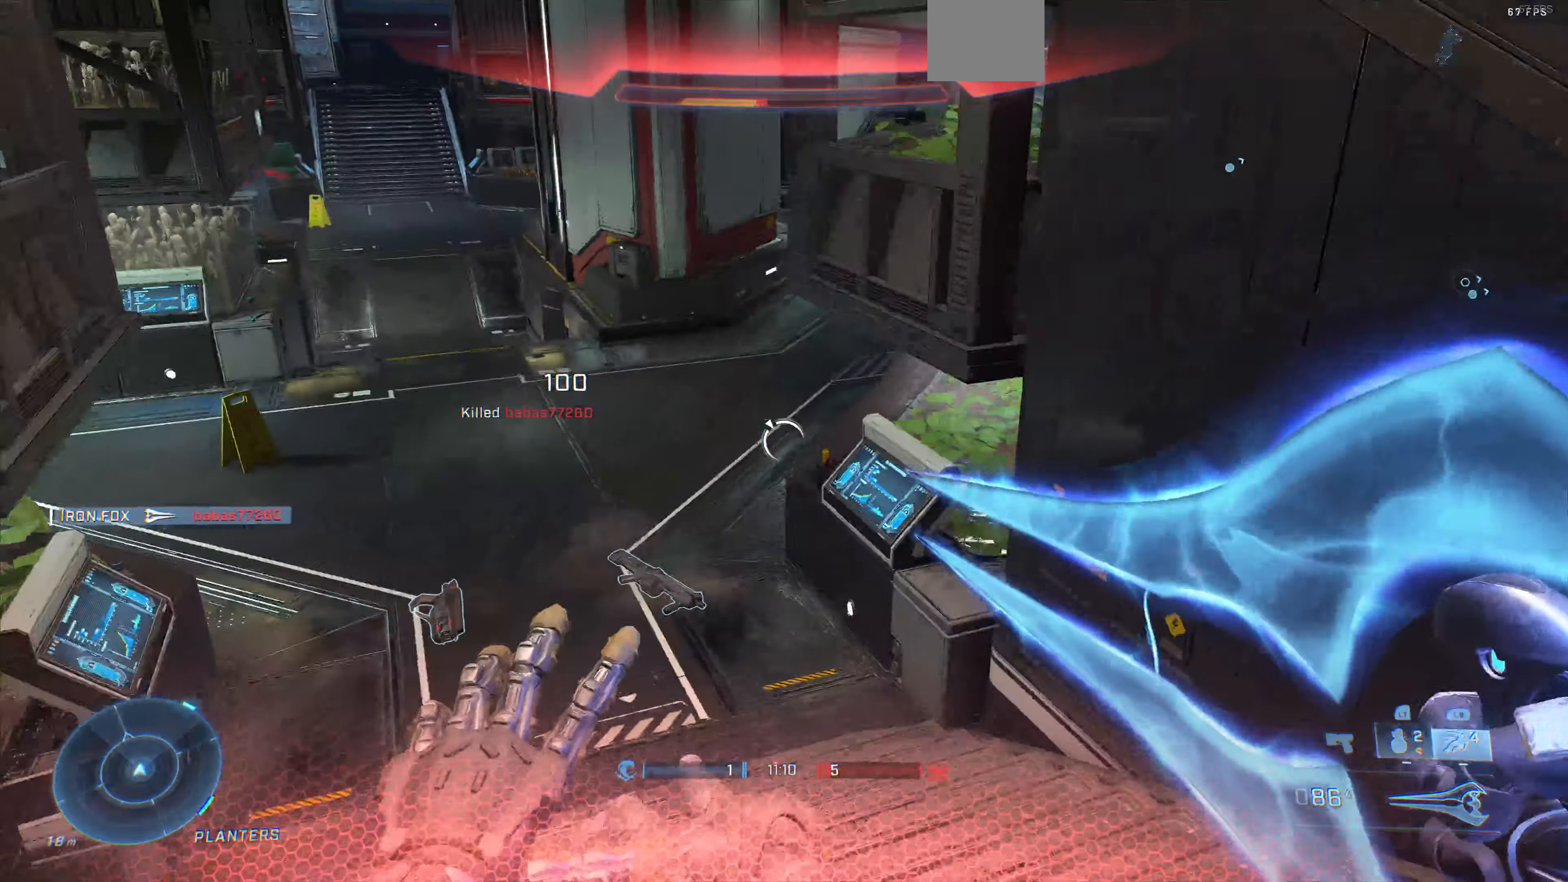
{"buttons": [], "left_stick": "down", "right_stick": "left", "events": [[66, "left_stick", "down"], [133, "TRIANGLE", "down"], [200, "TRIANGLE", "up"], [500, "right_stick", "left"]]}
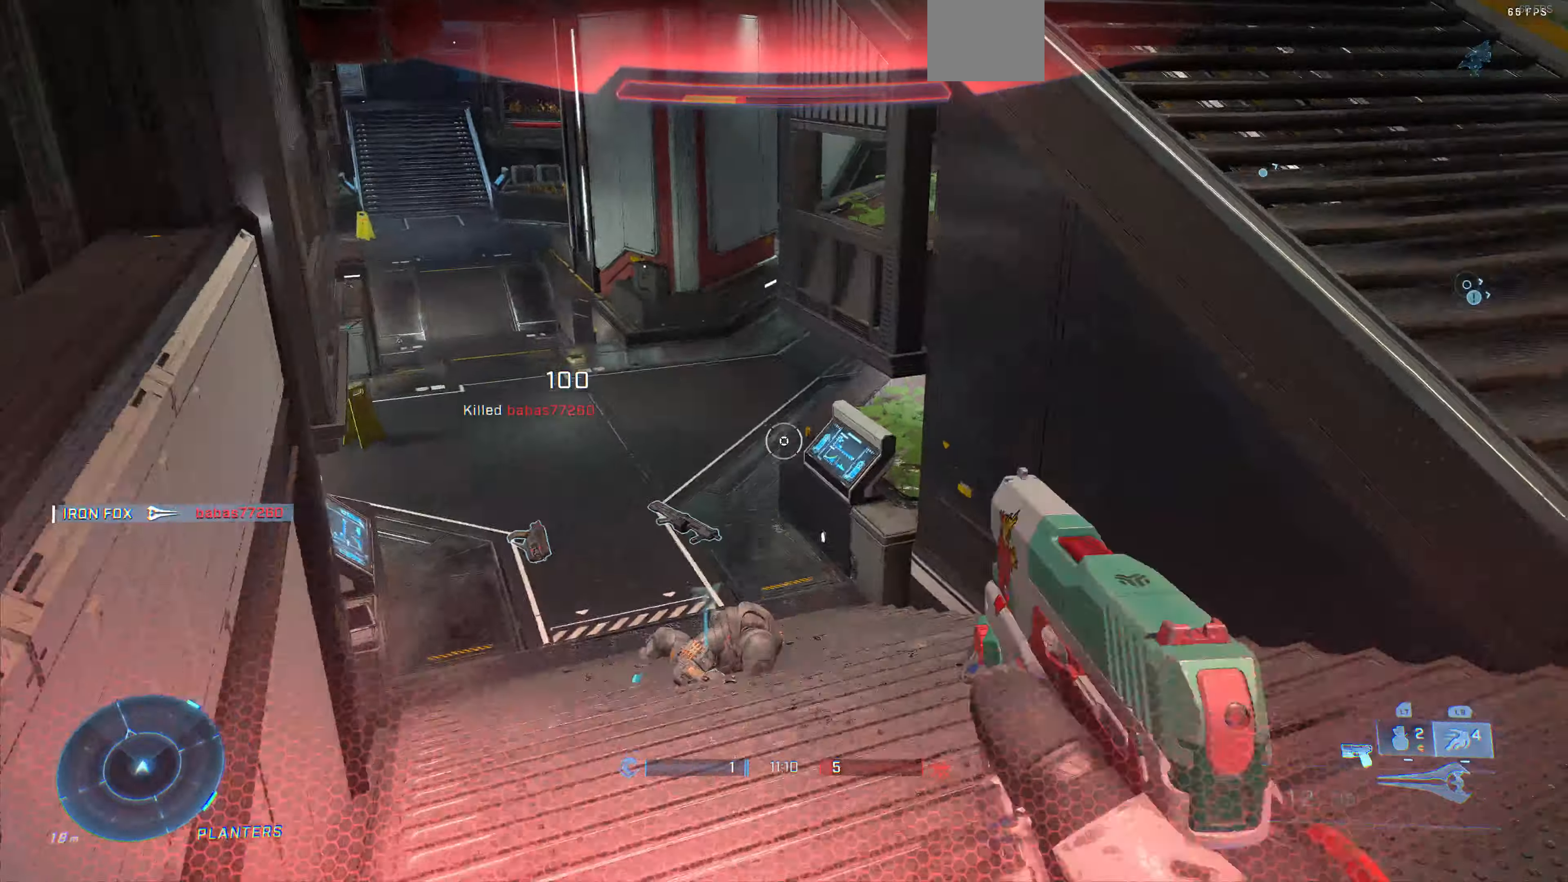
{"buttons": [], "left_stick": "up-left", "right_stick": "left", "events": [[100, "left_stick", "down-left"], [433, "left_stick", "up-left"]]}
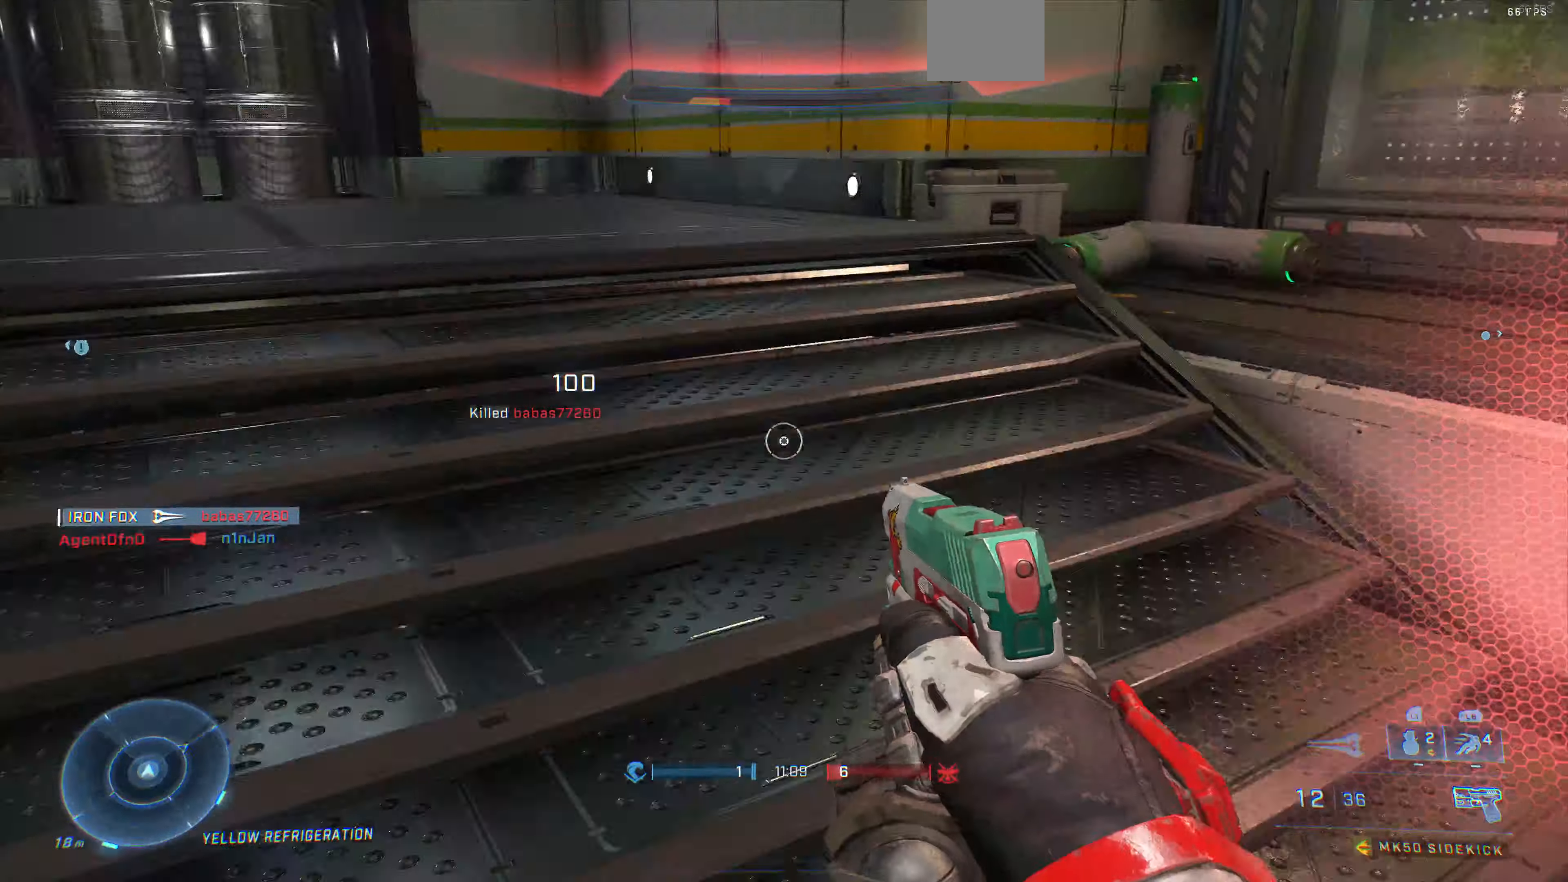
{"buttons": [], "left_stick": "up", "right_stick": "left", "events": [[233, "right_stick", "center"], [300, "left_stick", "up"], [400, "right_stick", "down-left"], [500, "right_stick", "left"]]}
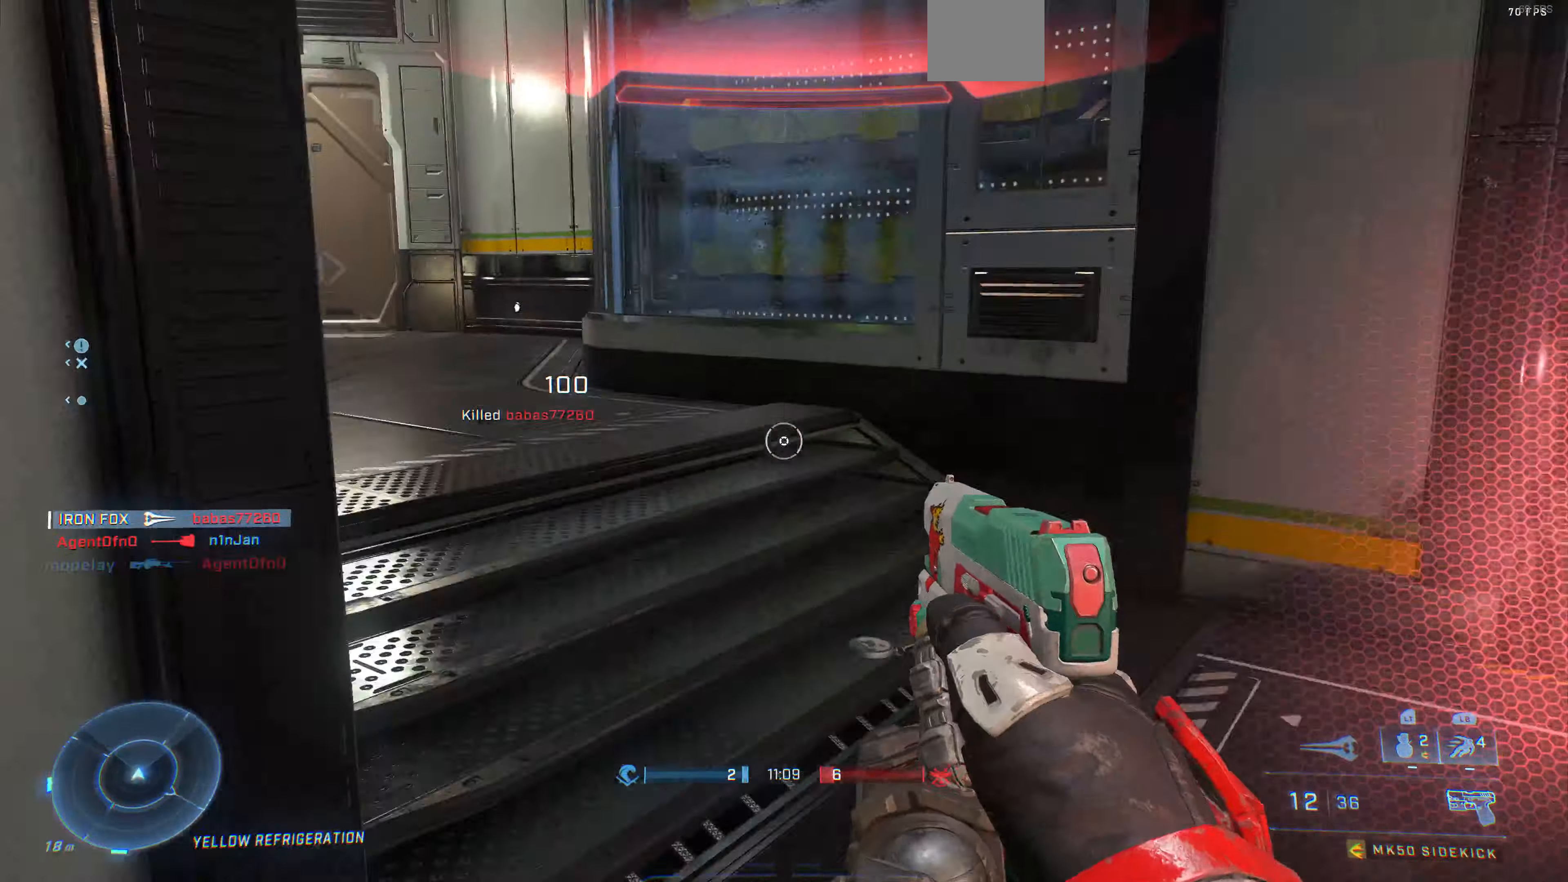
{"buttons": [], "left_stick": "up", "right_stick": "left", "events": []}
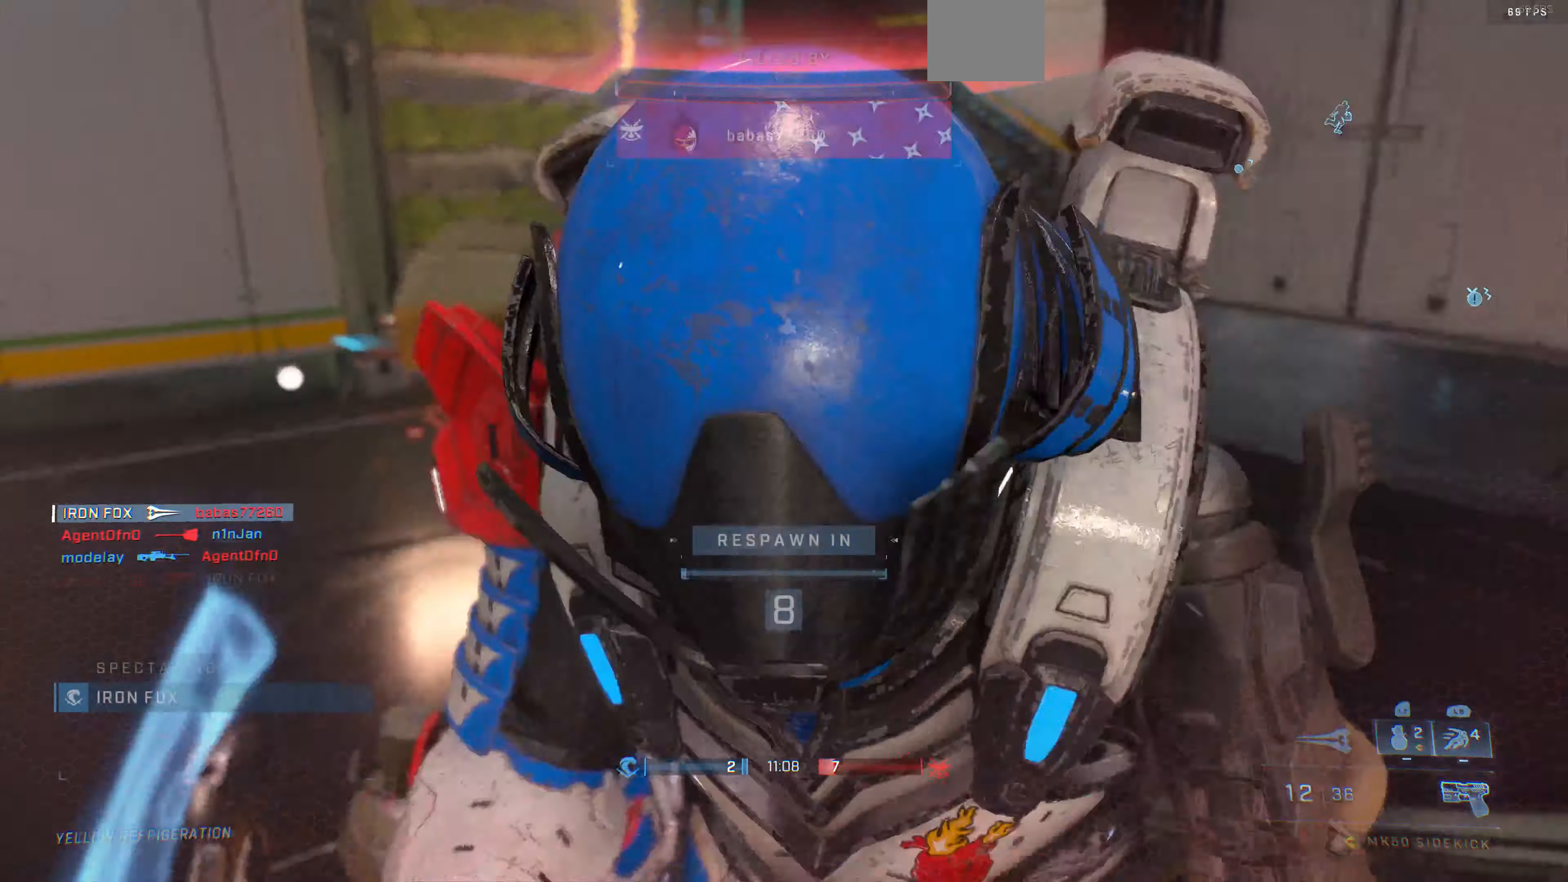
{"buttons": [], "left_stick": "center", "right_stick": "center", "events": [[200, "right_stick", "center"], [267, "left_stick", "center"]]}